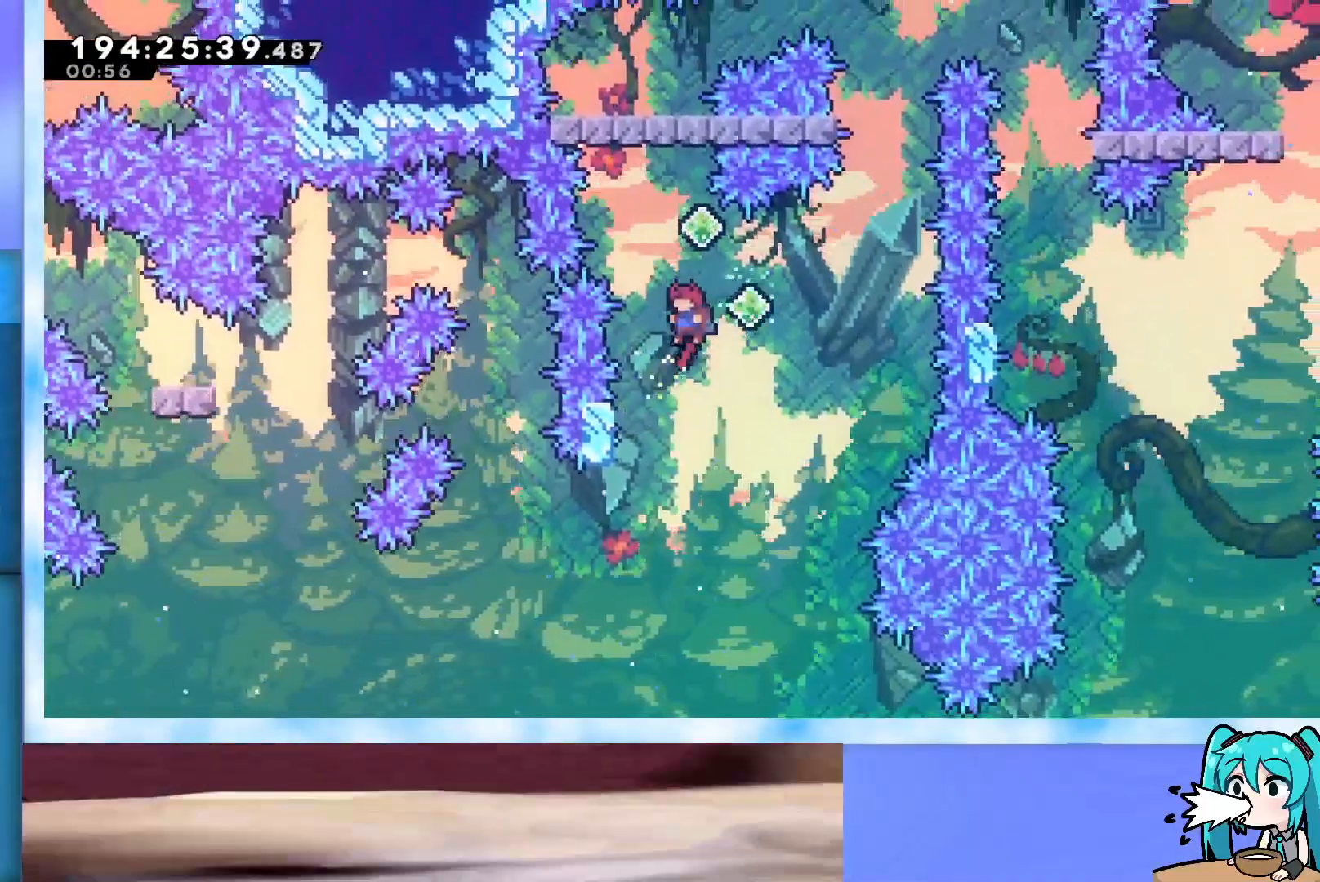
Gameplay with keyboard; each line is a JSON object with the keys held at the frame after it. "events" lists presses ("down") and releases ("up") of "dash", "demo", "down", "grab", "j2", "jump", "left", "pause", "right" and "up" between this image and that frame as [ms after this image, input, new state], when the widget could be followed in between. No other keys are recorded. Mouse input is not recorded. Key names are as the overlay labels them; some are game actions (e.g. jump) rather than physical keys.
{"keys": ["jump"], "events": [[33, "left", "down"], [233, "jump", "up"], [233, "left", "up"], [267, "jump", "down"]]}
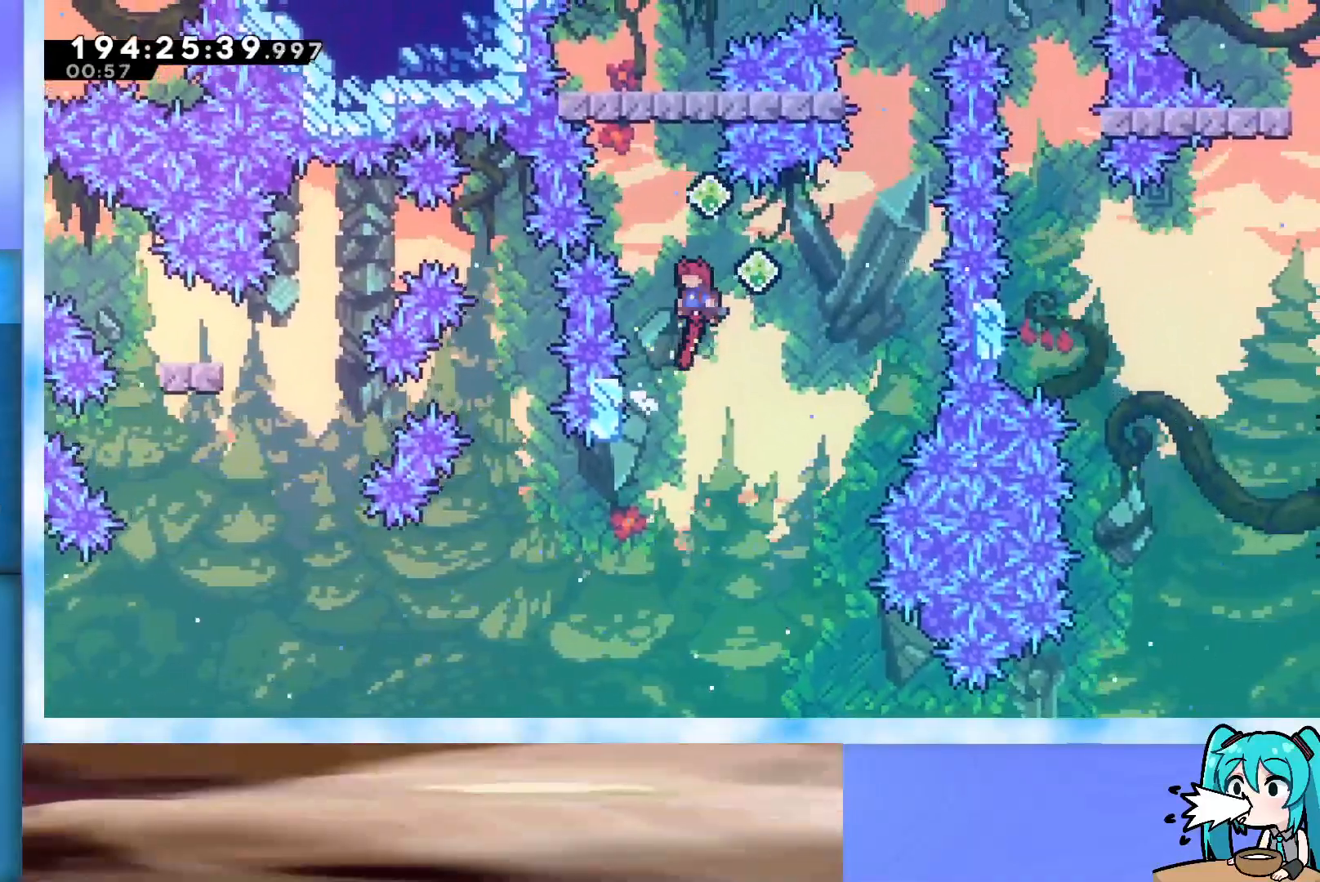
{"keys": ["dash", "jump", "right", "up"], "events": [[200, "left", "down"], [250, "left", "up"], [333, "dash", "down"], [333, "right", "down"], [333, "up", "down"]]}
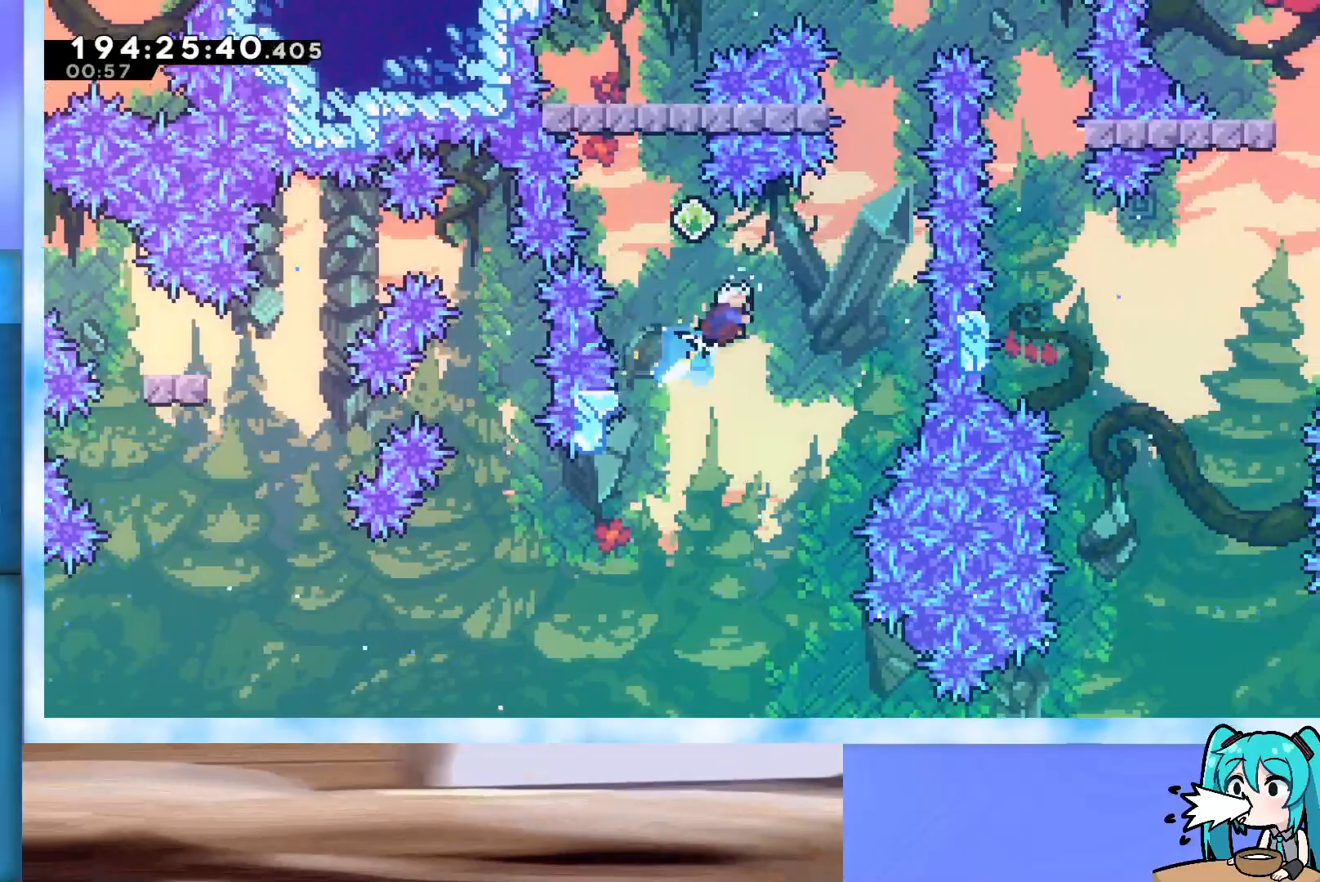
{"keys": ["dash", "up"], "events": [[117, "dash", "up"], [200, "jump", "up"], [300, "right", "up"], [433, "dash", "down"]]}
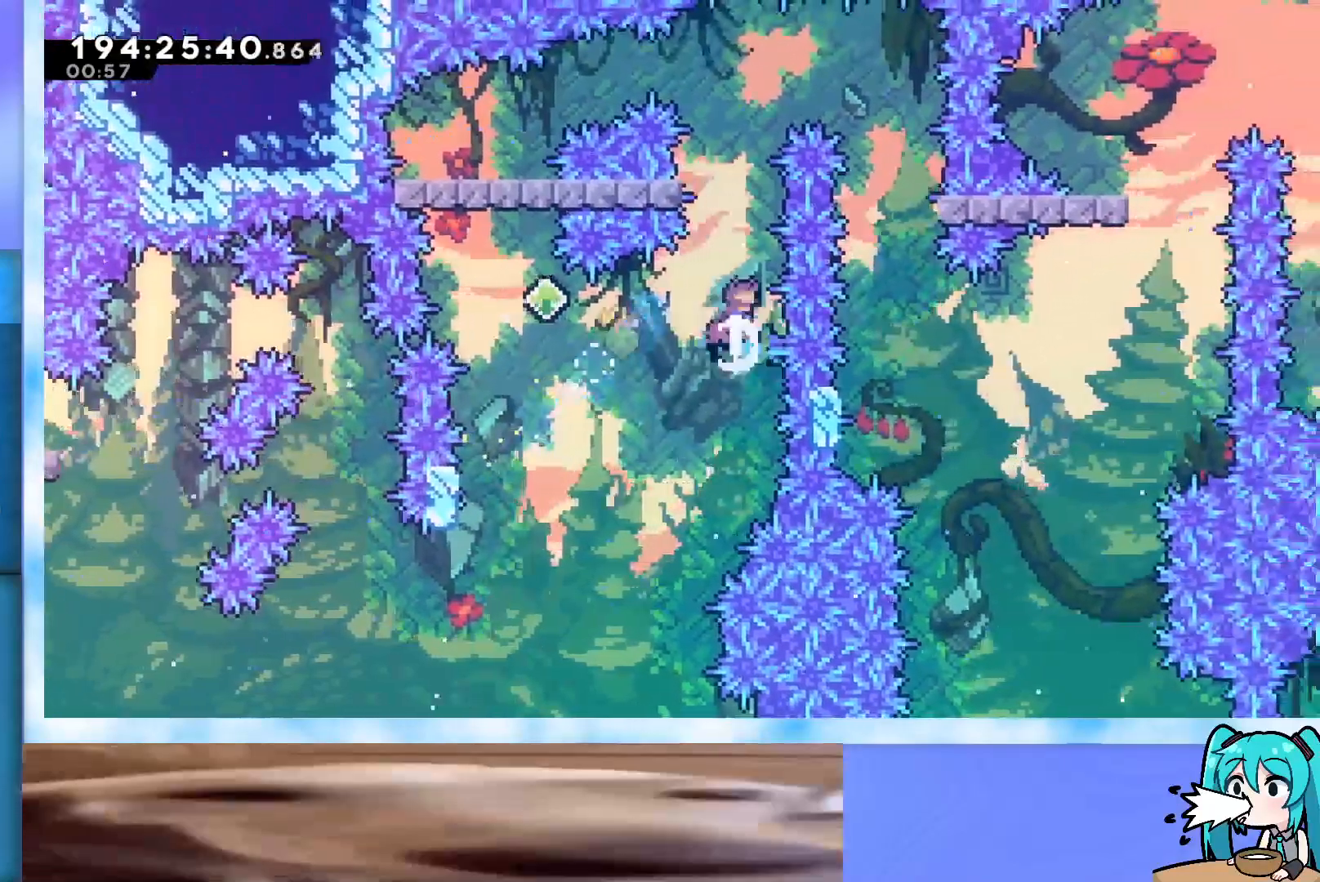
{"keys": ["grab"], "events": [[33, "dash", "up"], [133, "grab", "down"], [317, "up", "up"], [367, "left", "down"], [500, "left", "up"]]}
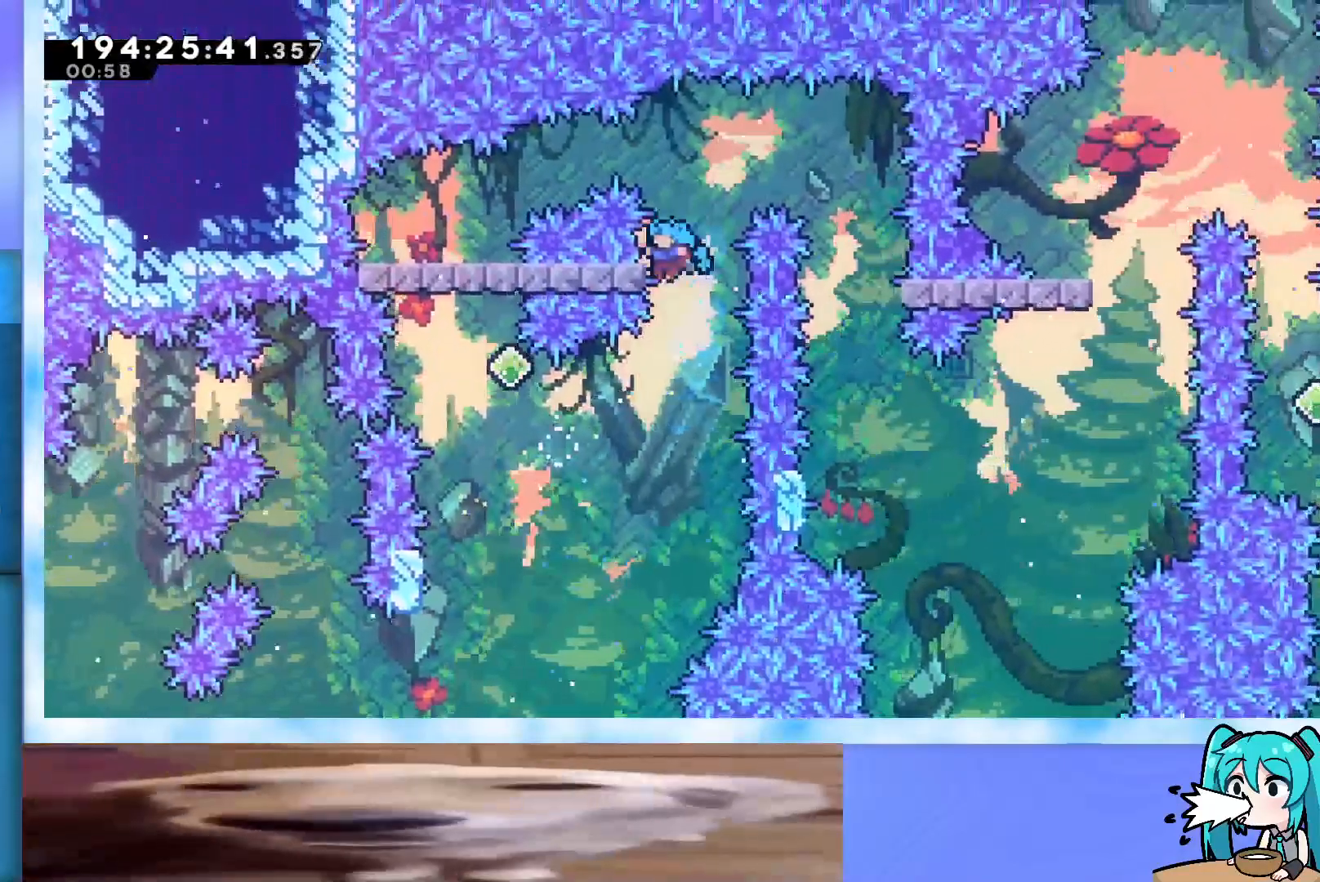
{"keys": ["grab", "jump"], "events": [[100, "jump", "down"]]}
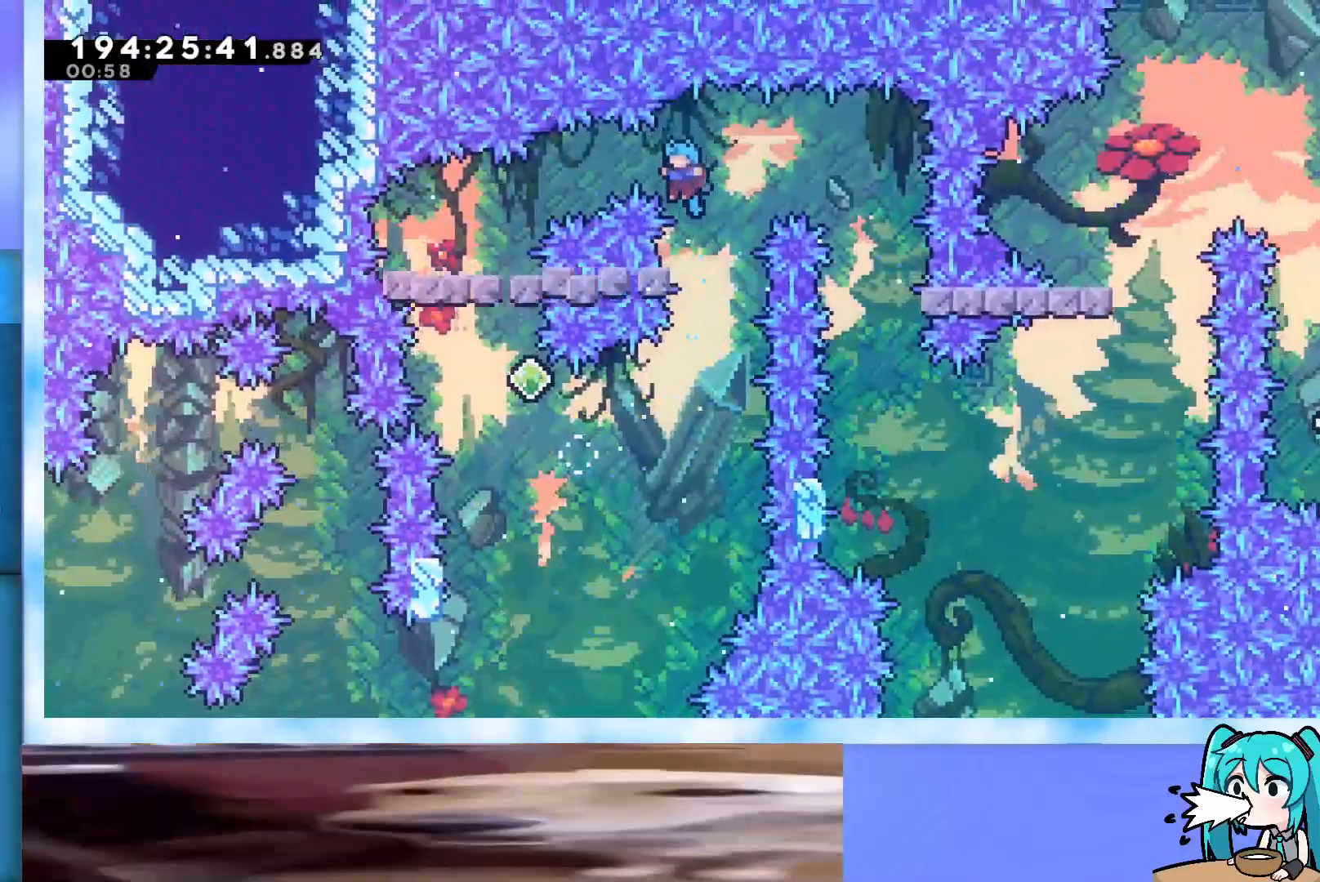
{"keys": ["jump"], "events": [[117, "grab", "up"], [117, "jump", "up"], [167, "jump", "down"]]}
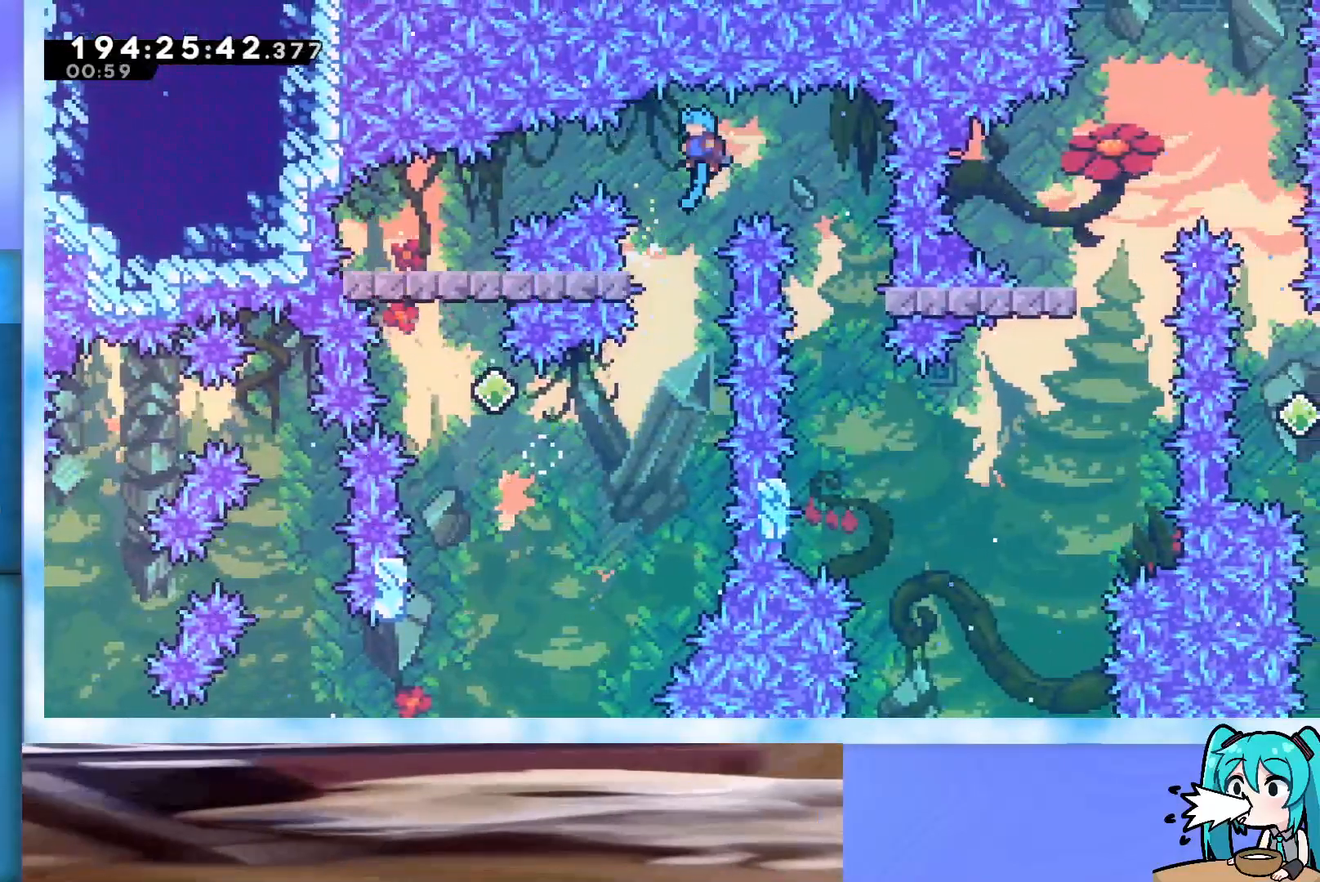
{"keys": ["jump", "left", "up"], "events": [[267, "left", "down"], [267, "up", "down"]]}
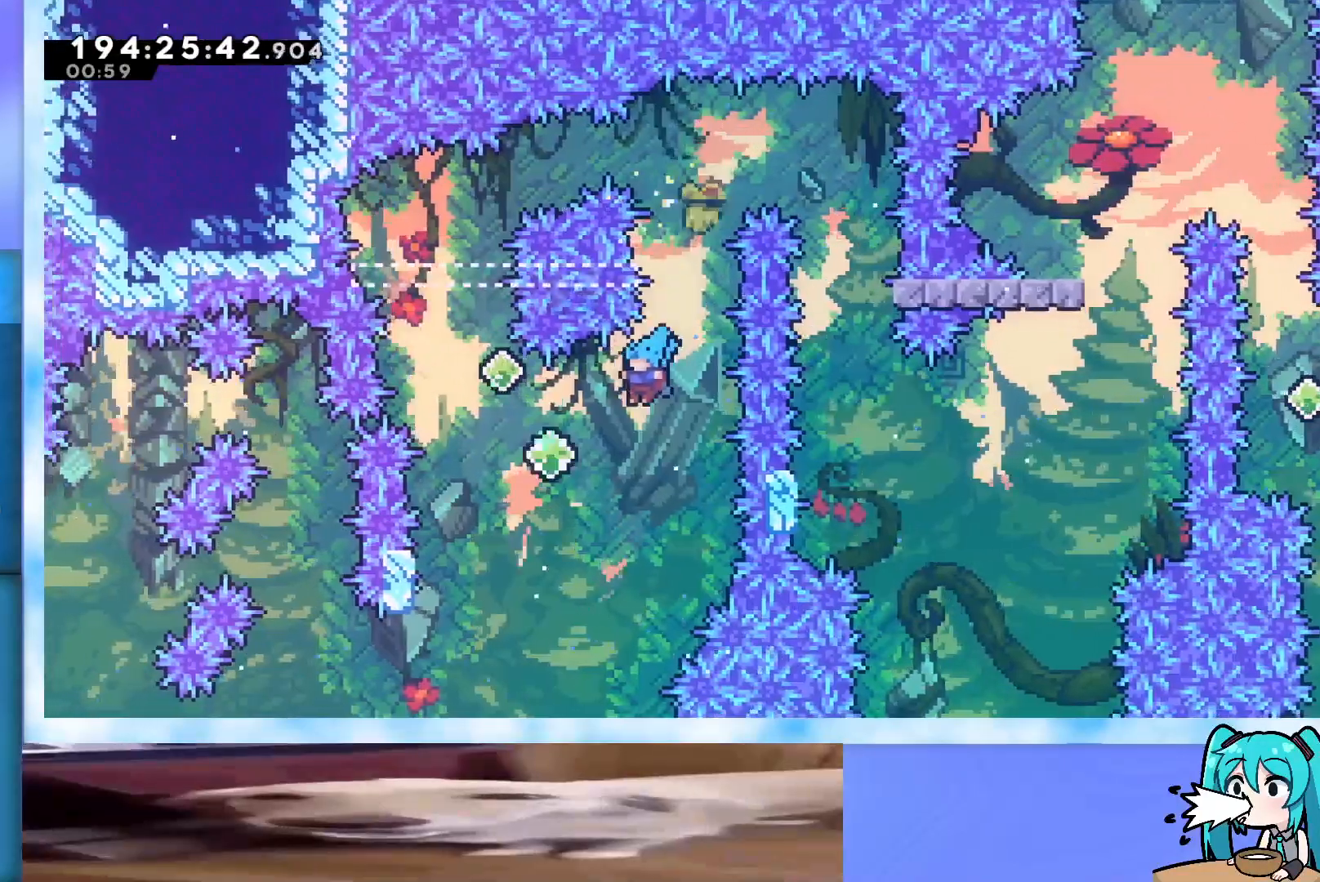
{"keys": ["jump", "up"], "events": [[183, "demo", "down"], [433, "demo", "up"], [433, "left", "up"]]}
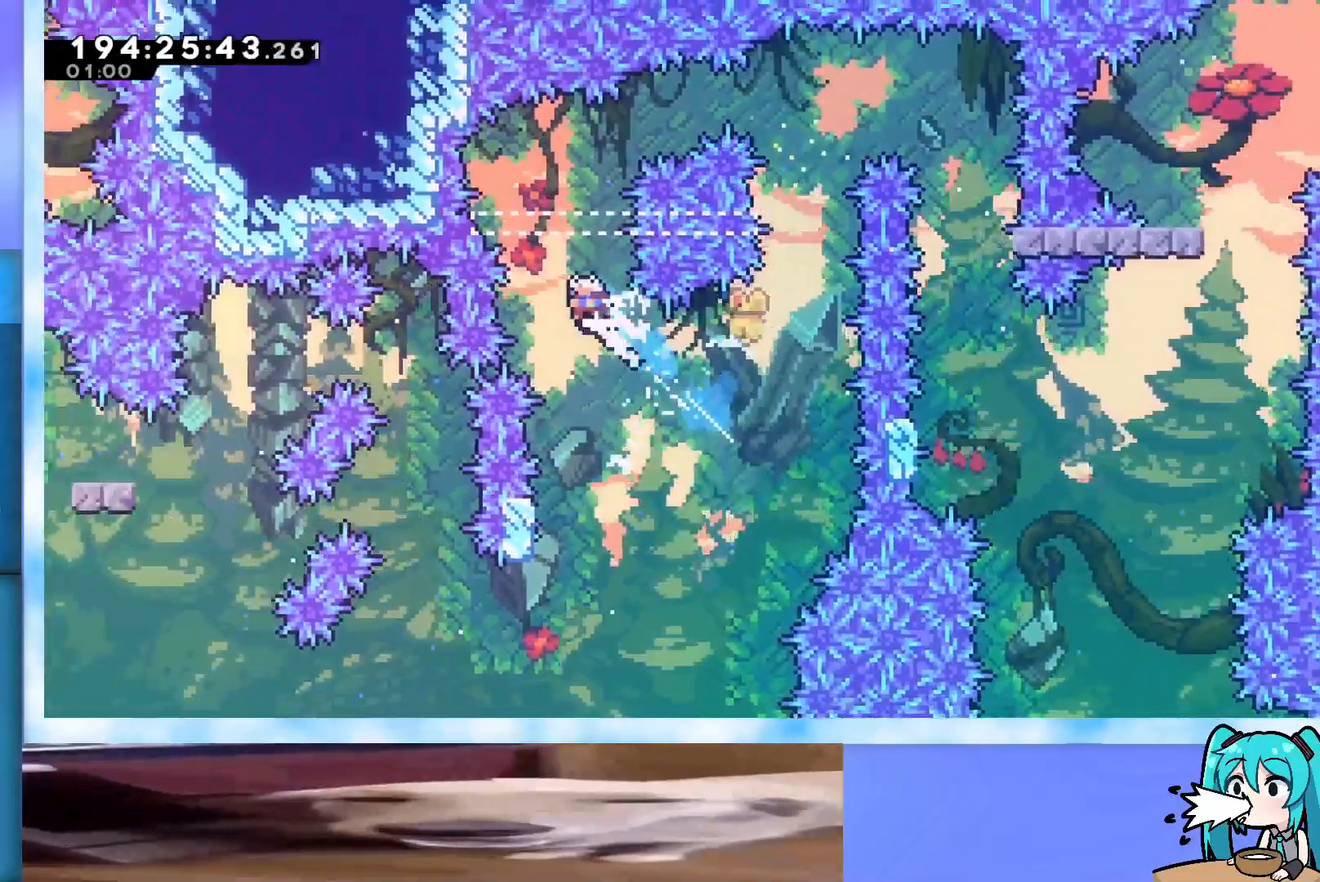
{"keys": ["up"], "events": [[483, "jump", "up"]]}
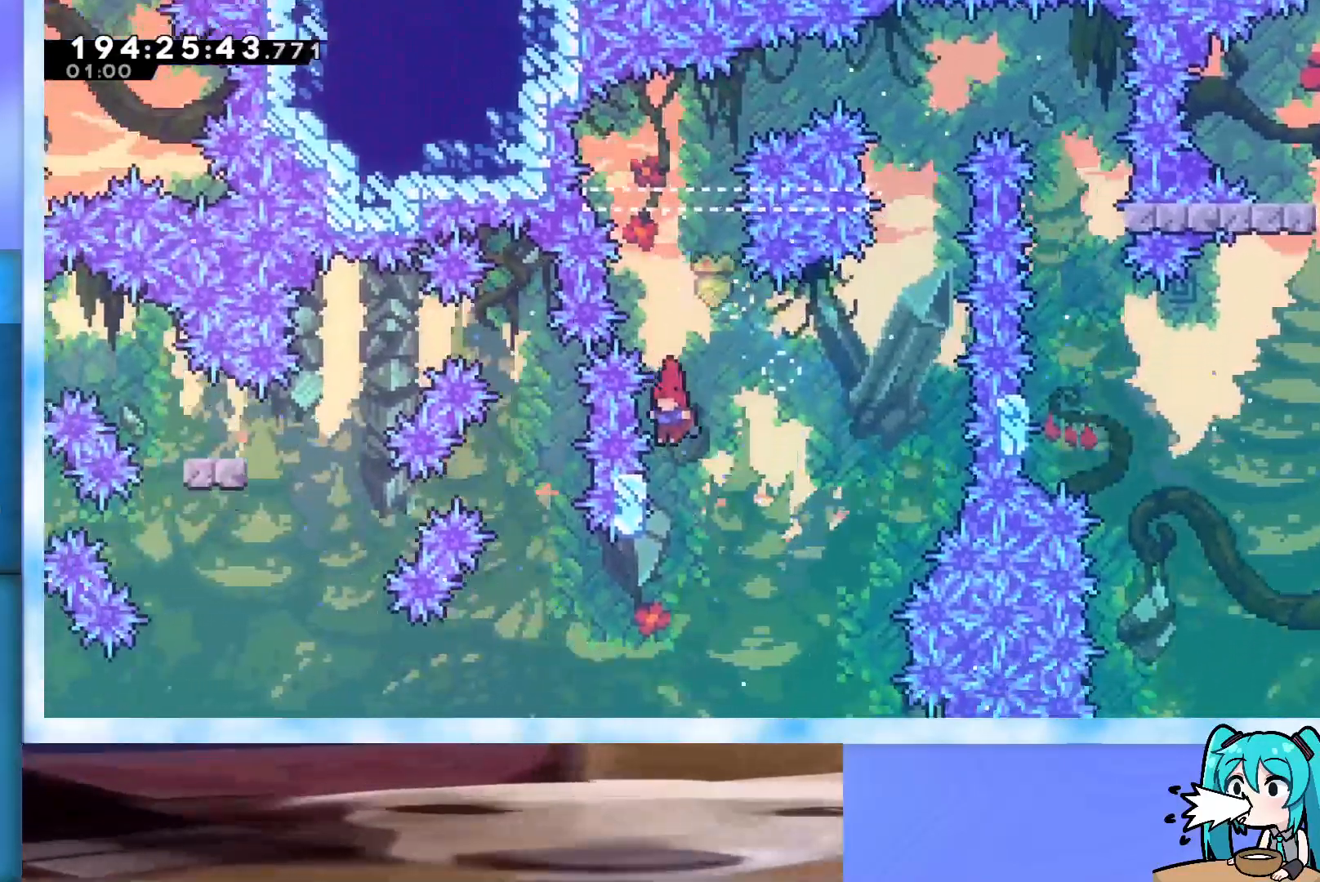
{"keys": ["dash", "jump", "up"], "events": [[83, "jump", "down"], [367, "dash", "down"]]}
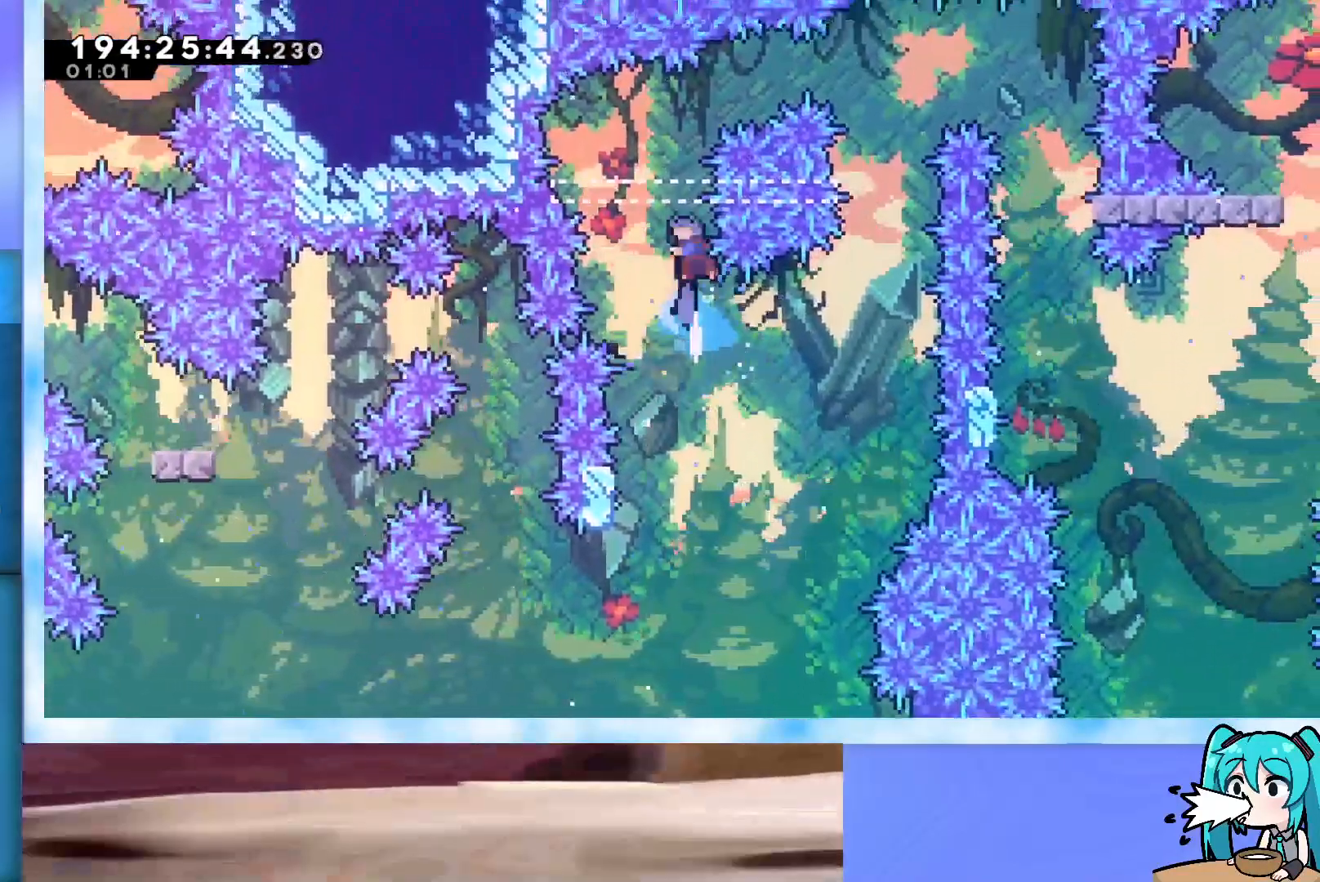
{"keys": ["dash", "left"], "events": [[200, "dash", "up"], [283, "up", "up"], [333, "jump", "up"], [417, "left", "down"], [467, "dash", "down"]]}
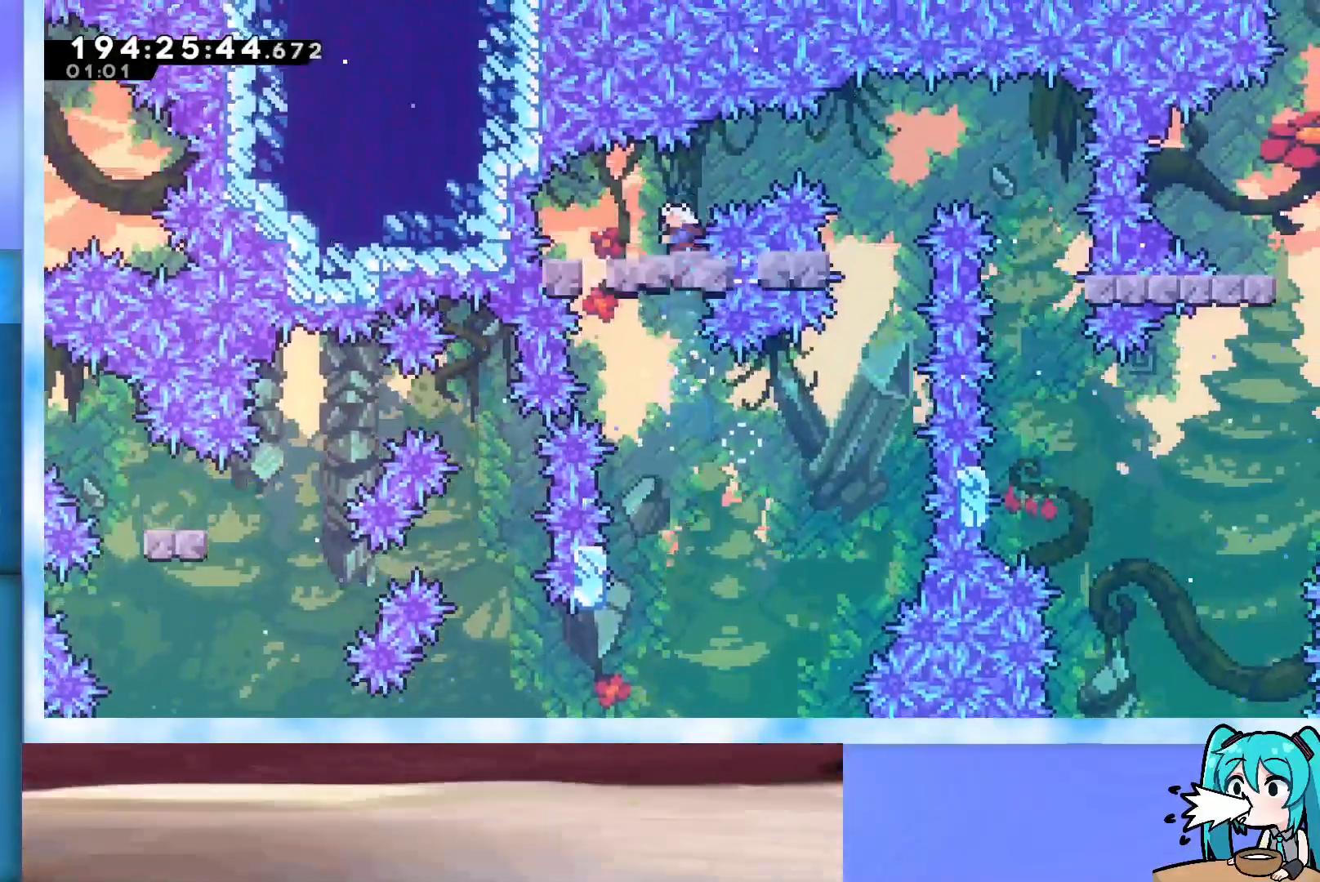
{"keys": ["grab", "jump", "right"], "events": [[117, "dash", "up"], [117, "left", "up"], [117, "right", "down"], [150, "jump", "down"], [200, "grab", "down"]]}
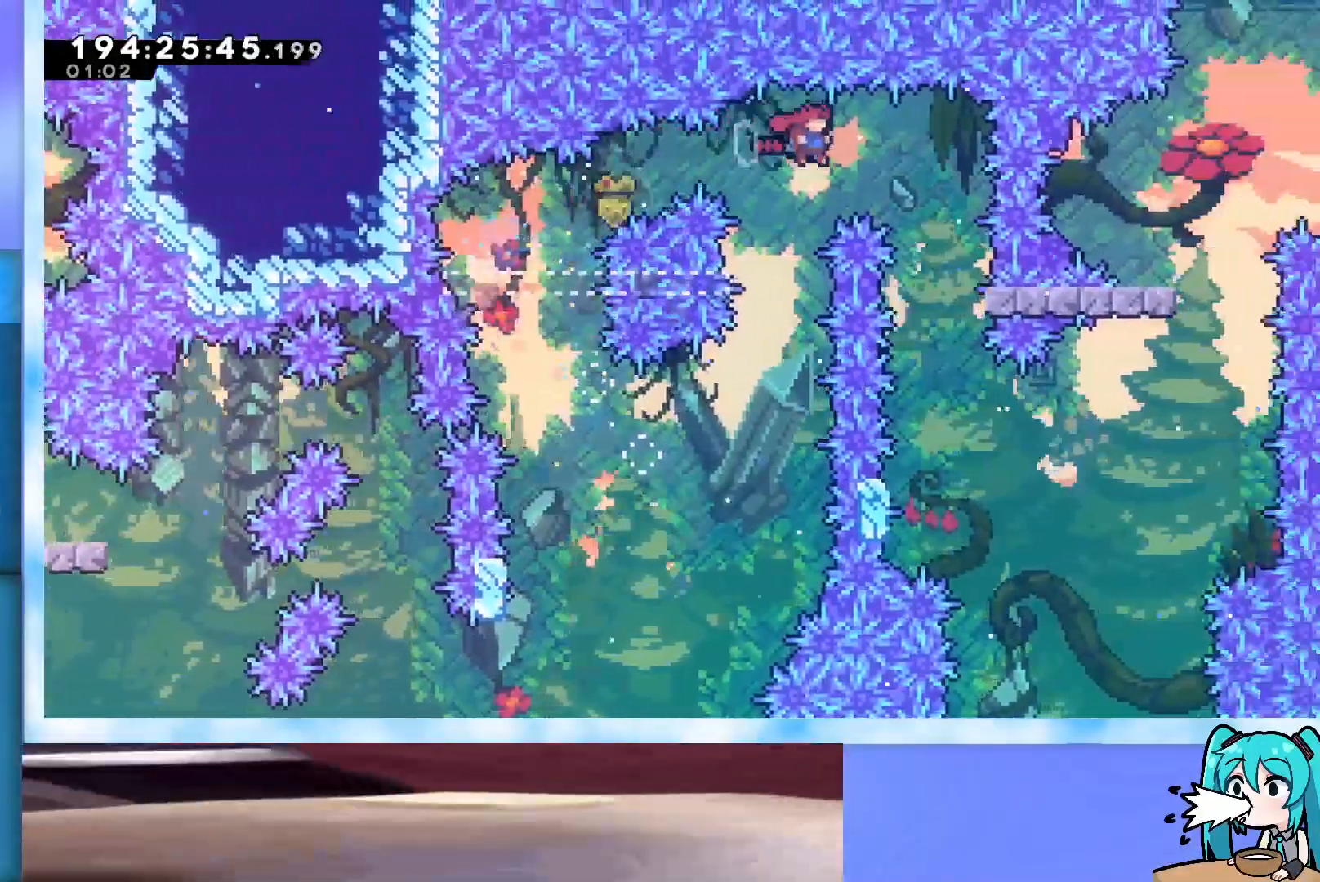
{"keys": ["grab", "jump"], "events": [[317, "jump", "up"], [417, "jump", "down"], [417, "right", "up"]]}
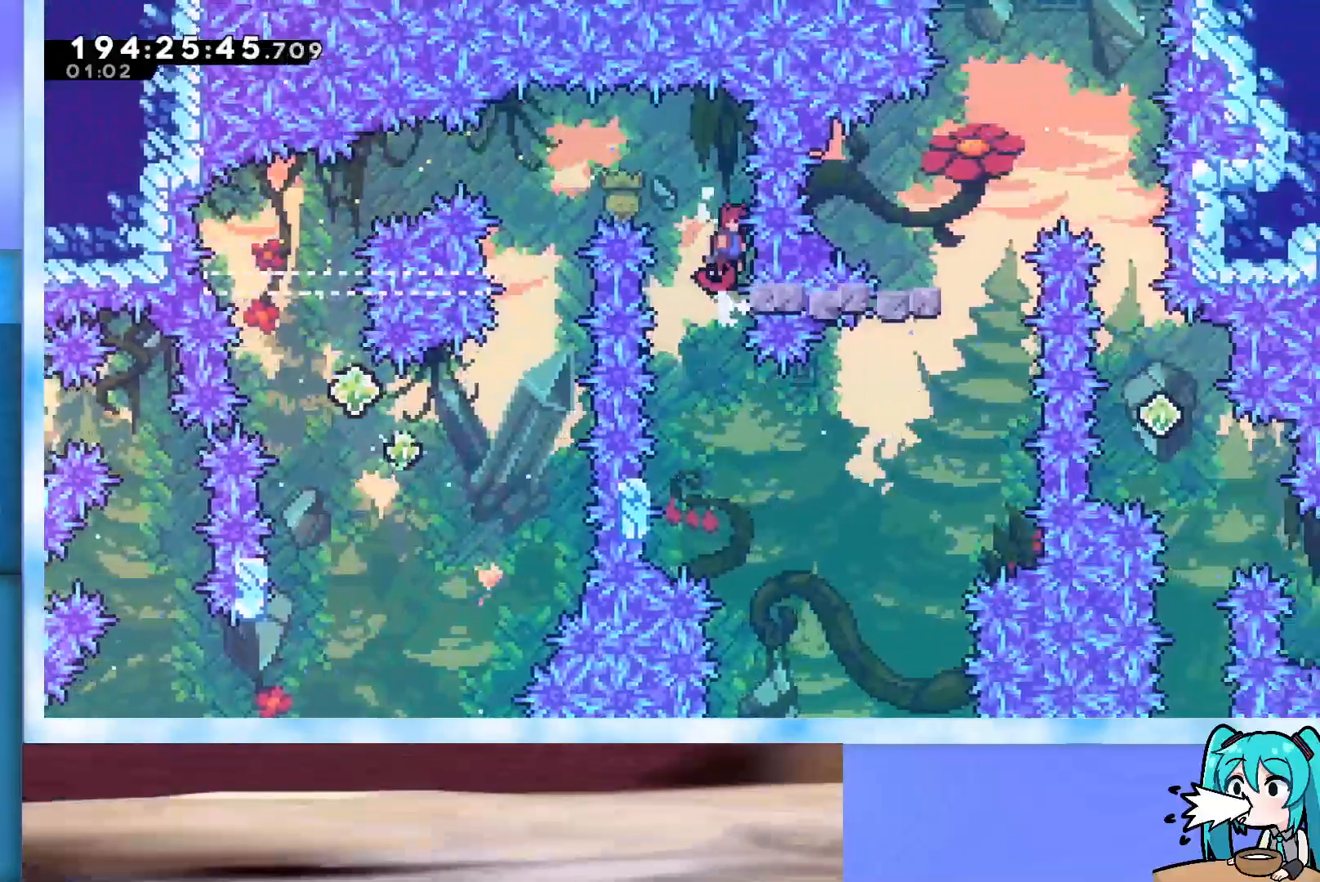
{"keys": ["jump"], "events": [[433, "grab", "up"], [433, "jump", "up"], [467, "jump", "down"]]}
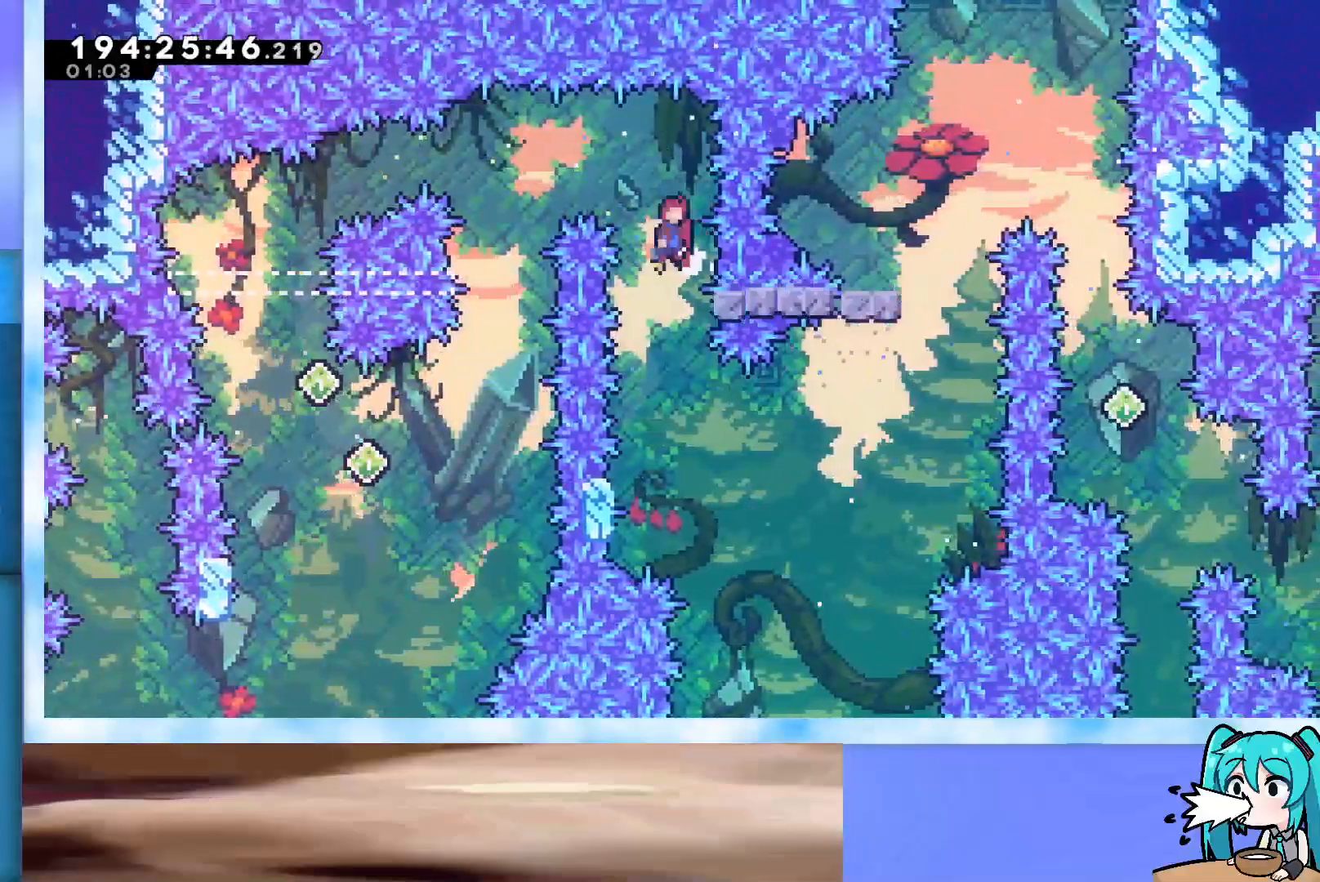
{"keys": ["jump"], "events": []}
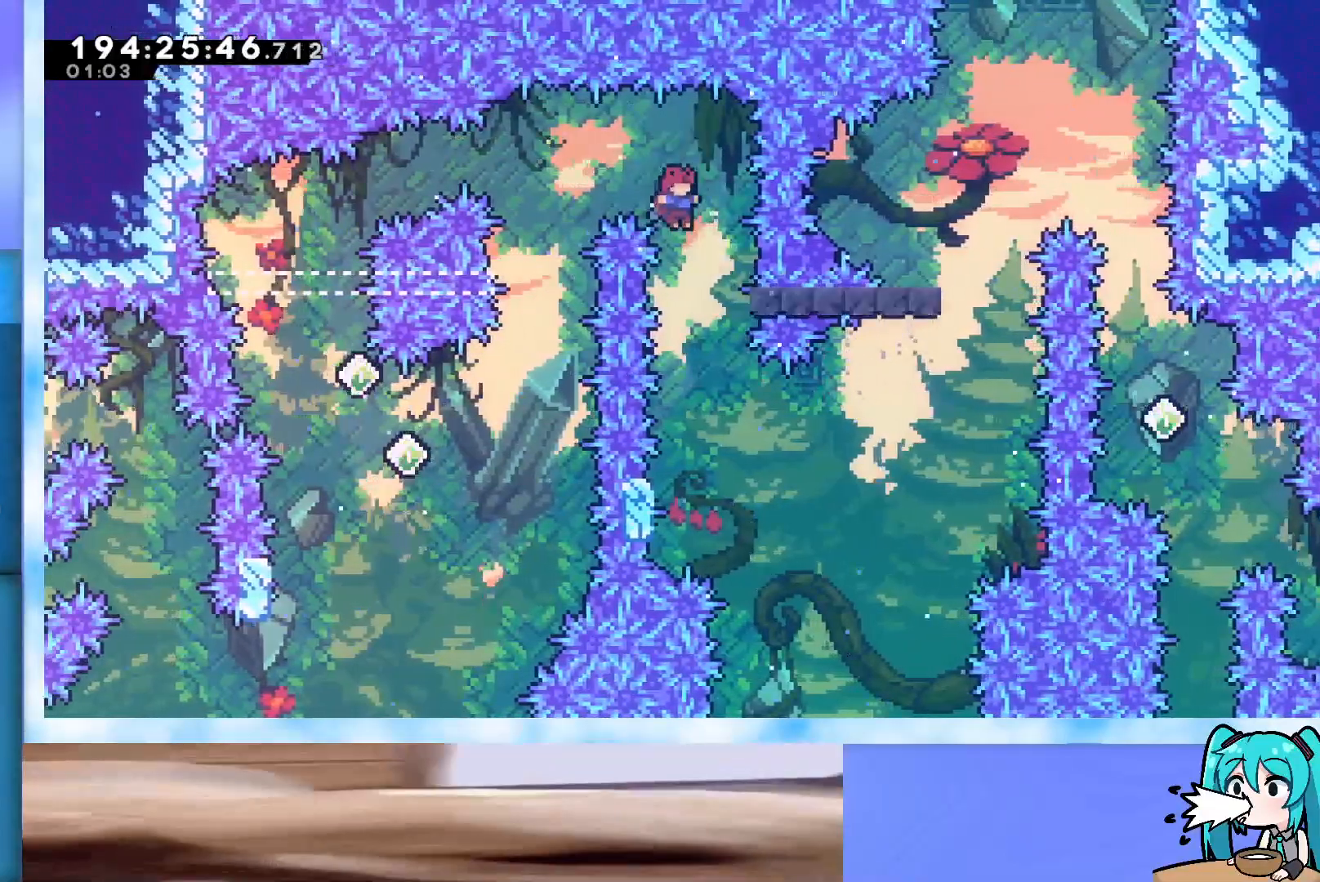
{"keys": ["jump"], "events": [[367, "jump", "up"], [417, "jump", "down"]]}
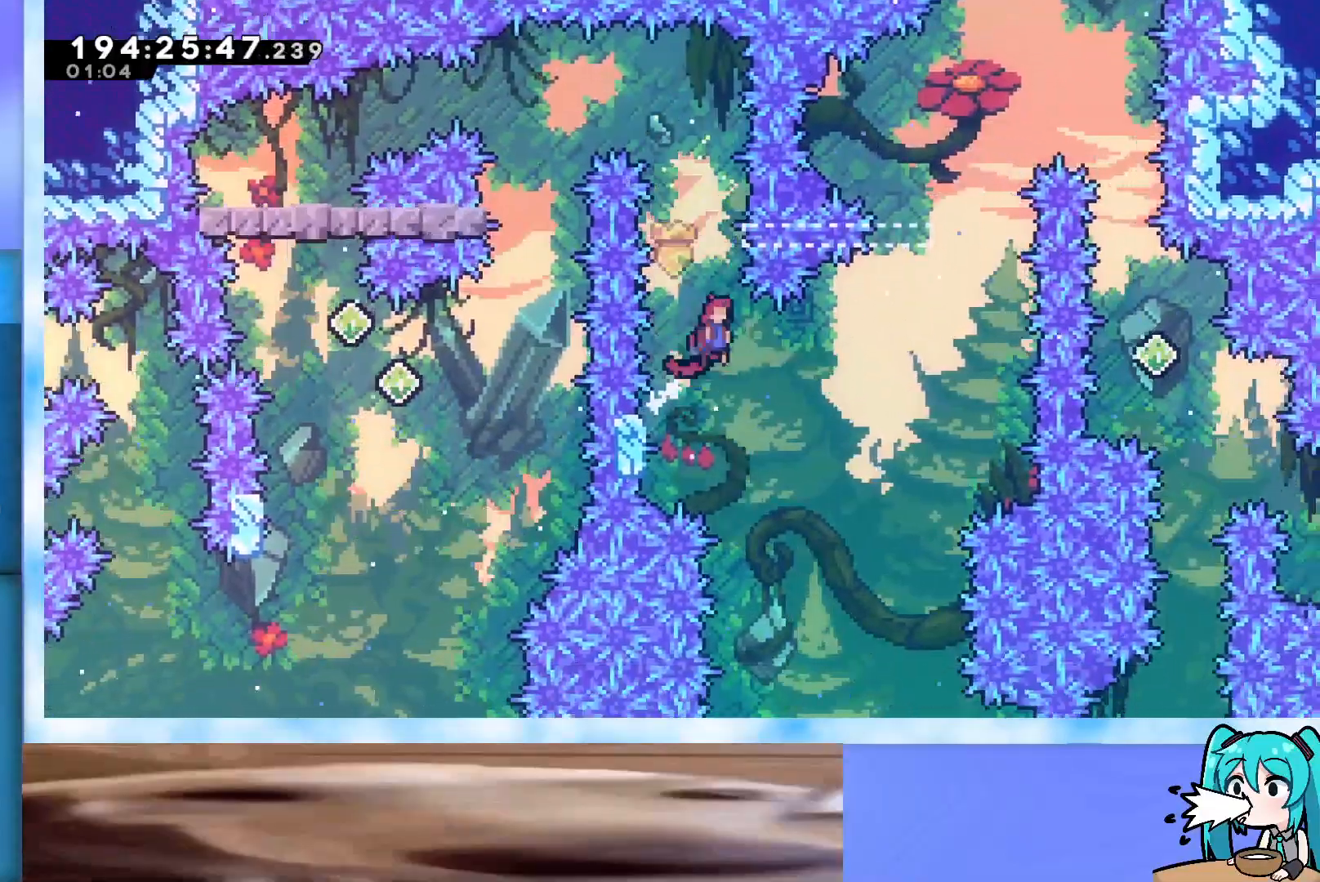
{"keys": ["jump", "left"], "events": [[383, "left", "down"]]}
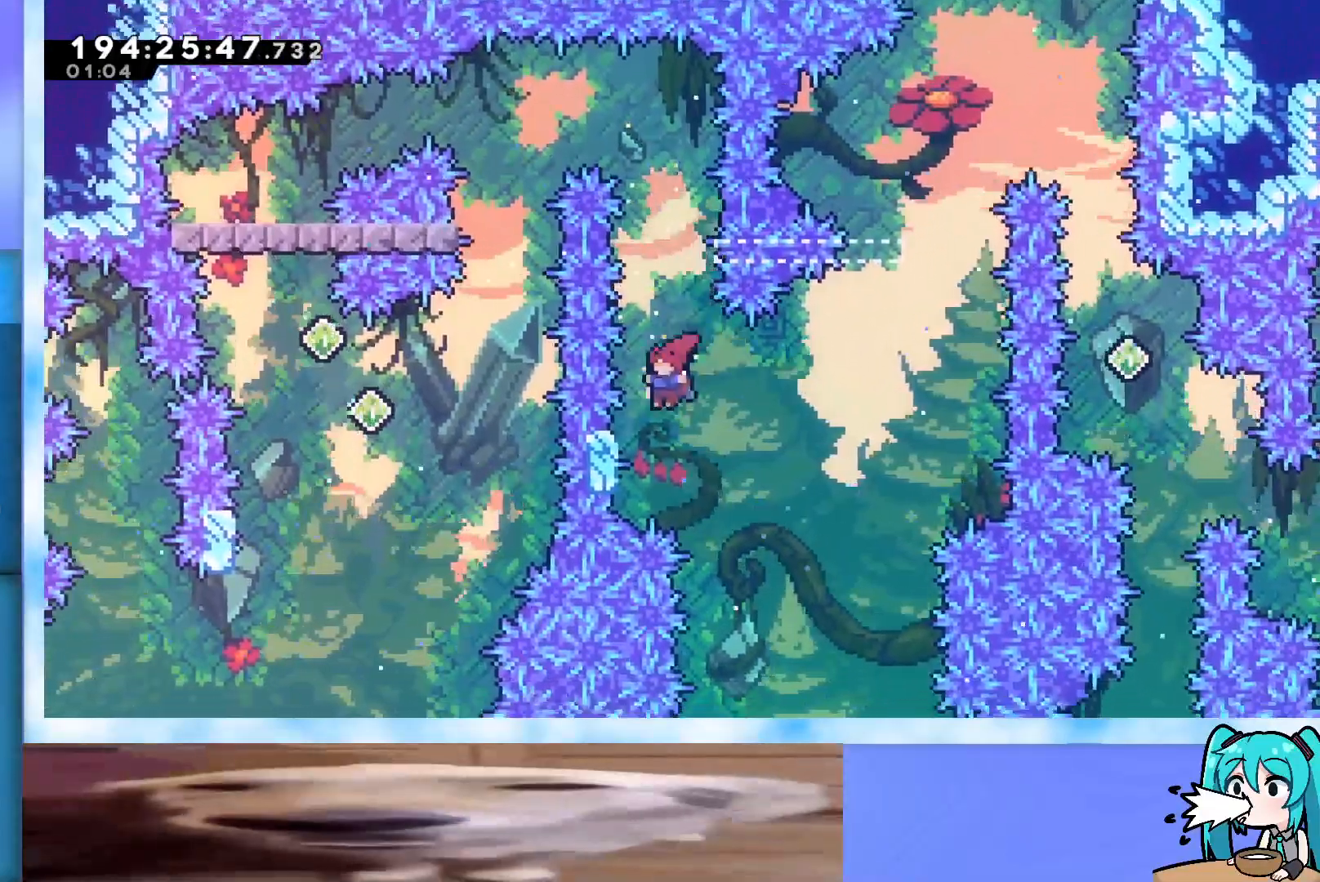
{"keys": ["jump", "right", "up"], "events": [[67, "jump", "up"], [117, "jump", "down"], [117, "left", "up"], [167, "right", "down"], [167, "up", "down"]]}
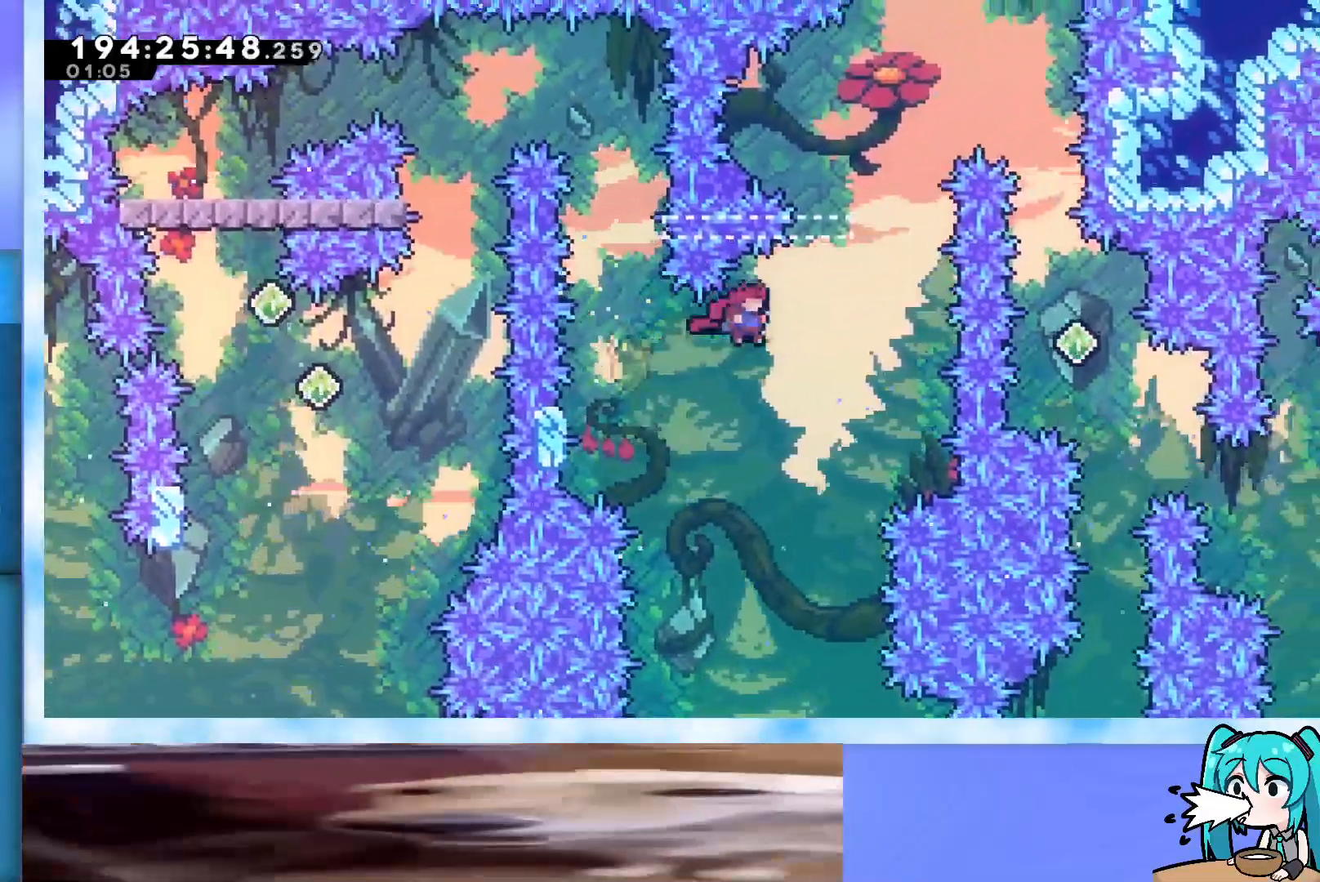
{"keys": ["grab", "jump", "left", "up"], "events": [[33, "demo", "down"], [133, "demo", "up"], [233, "grab", "down"], [233, "right", "up"], [367, "left", "down"]]}
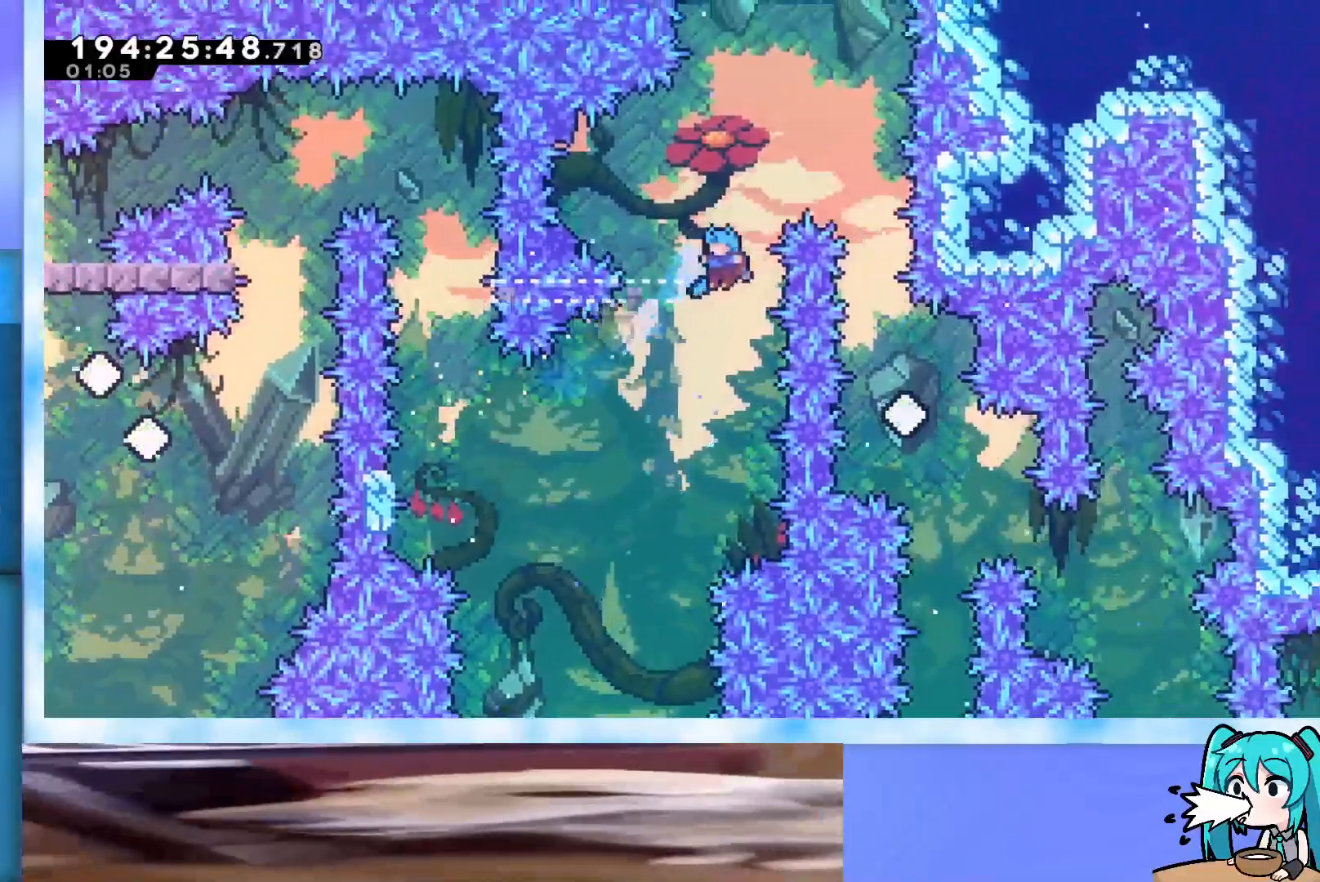
{"keys": [], "events": [[183, "left", "up"], [233, "jump", "up"], [433, "up", "up"], [467, "grab", "up"]]}
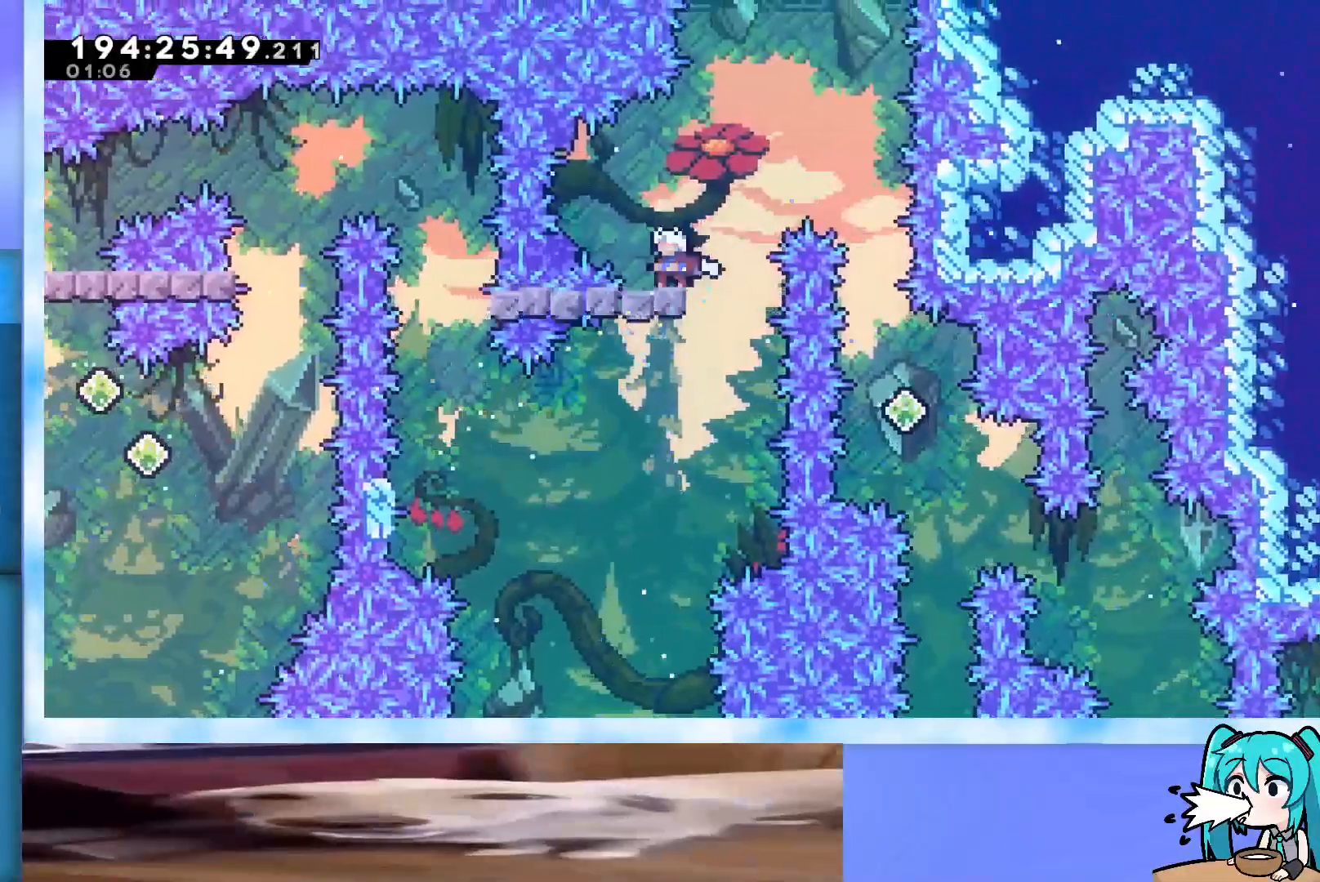
{"keys": ["jump", "right"], "events": [[17, "jump", "down"], [17, "right", "down"]]}
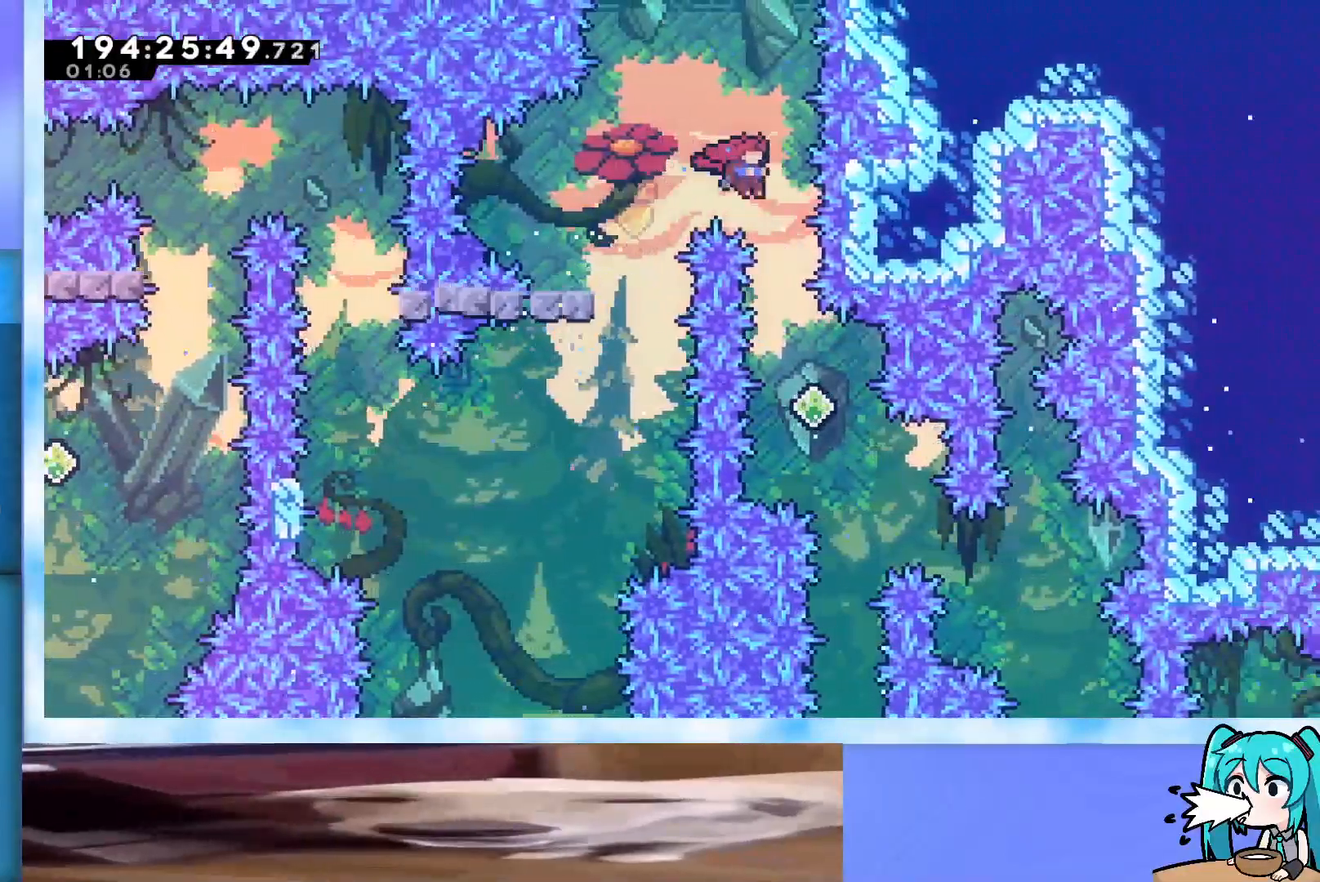
{"keys": ["dash", "down", "right"], "events": [[33, "jump", "up"], [33, "right", "up"], [367, "dash", "down"], [367, "down", "down"], [367, "right", "down"]]}
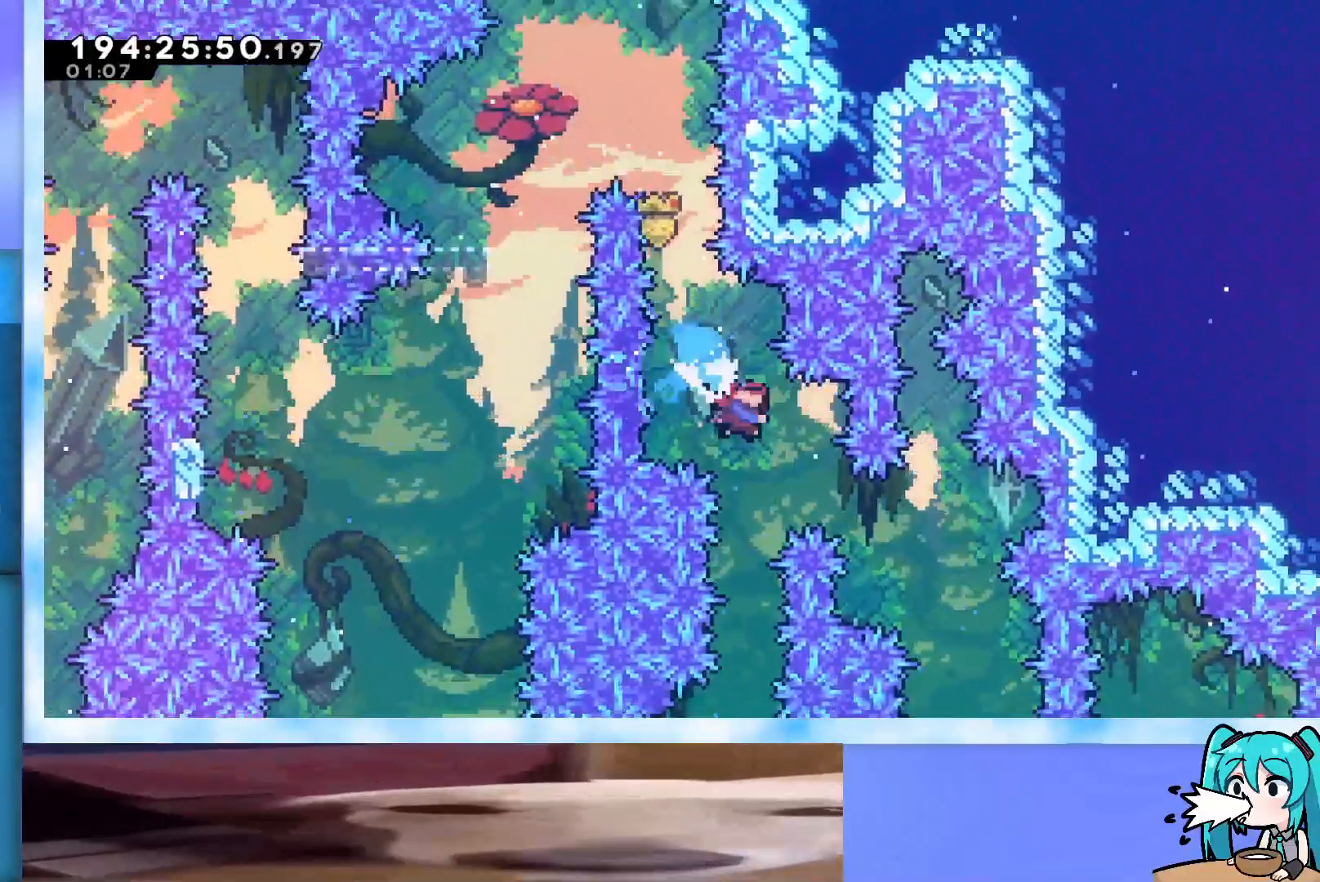
{"keys": [], "events": [[50, "dash", "up"], [100, "down", "up"], [433, "right", "up"]]}
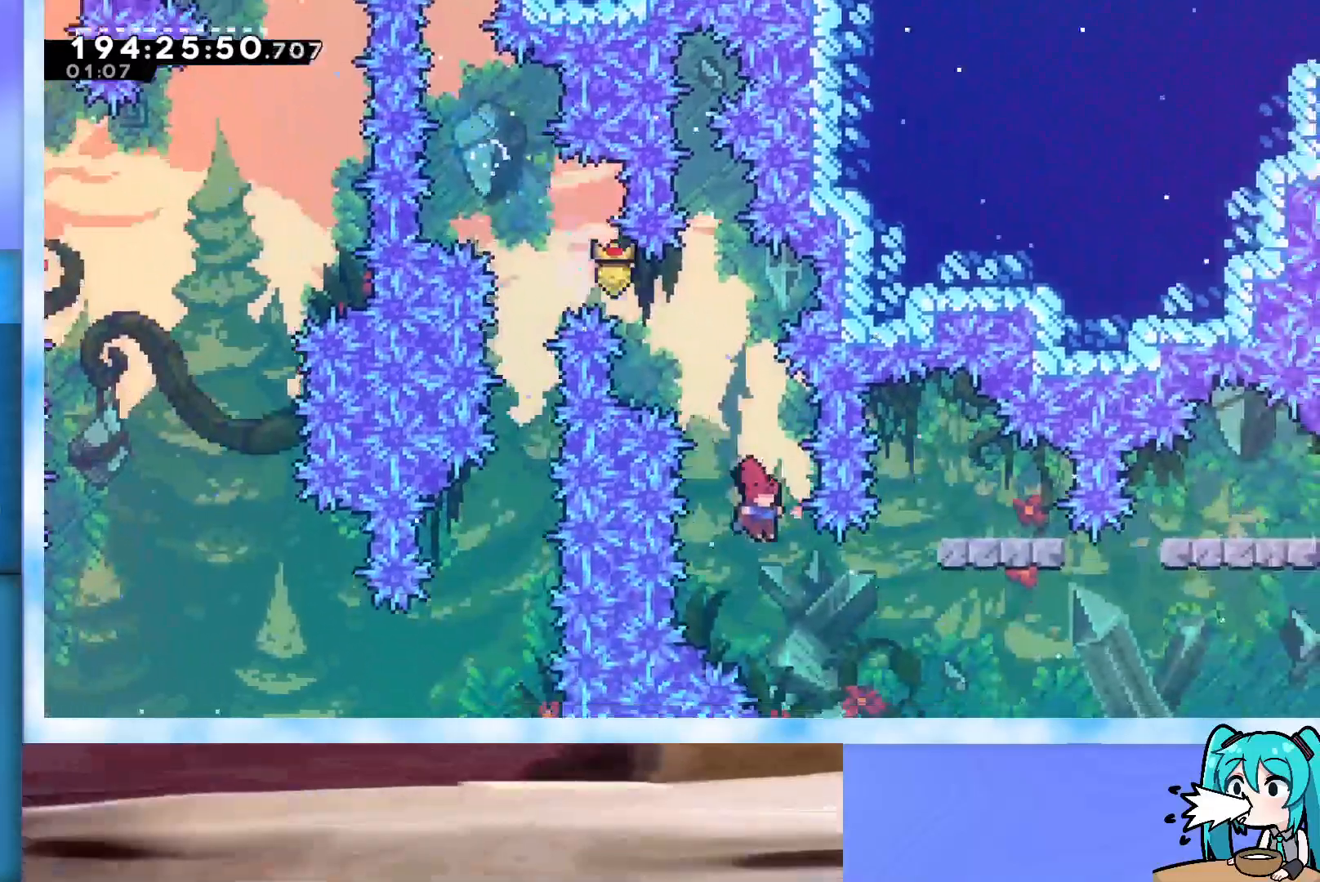
{"keys": [], "events": [[33, "right", "down"], [33, "up", "down"], [200, "demo", "down"], [433, "demo", "up"], [433, "right", "up"], [433, "up", "up"]]}
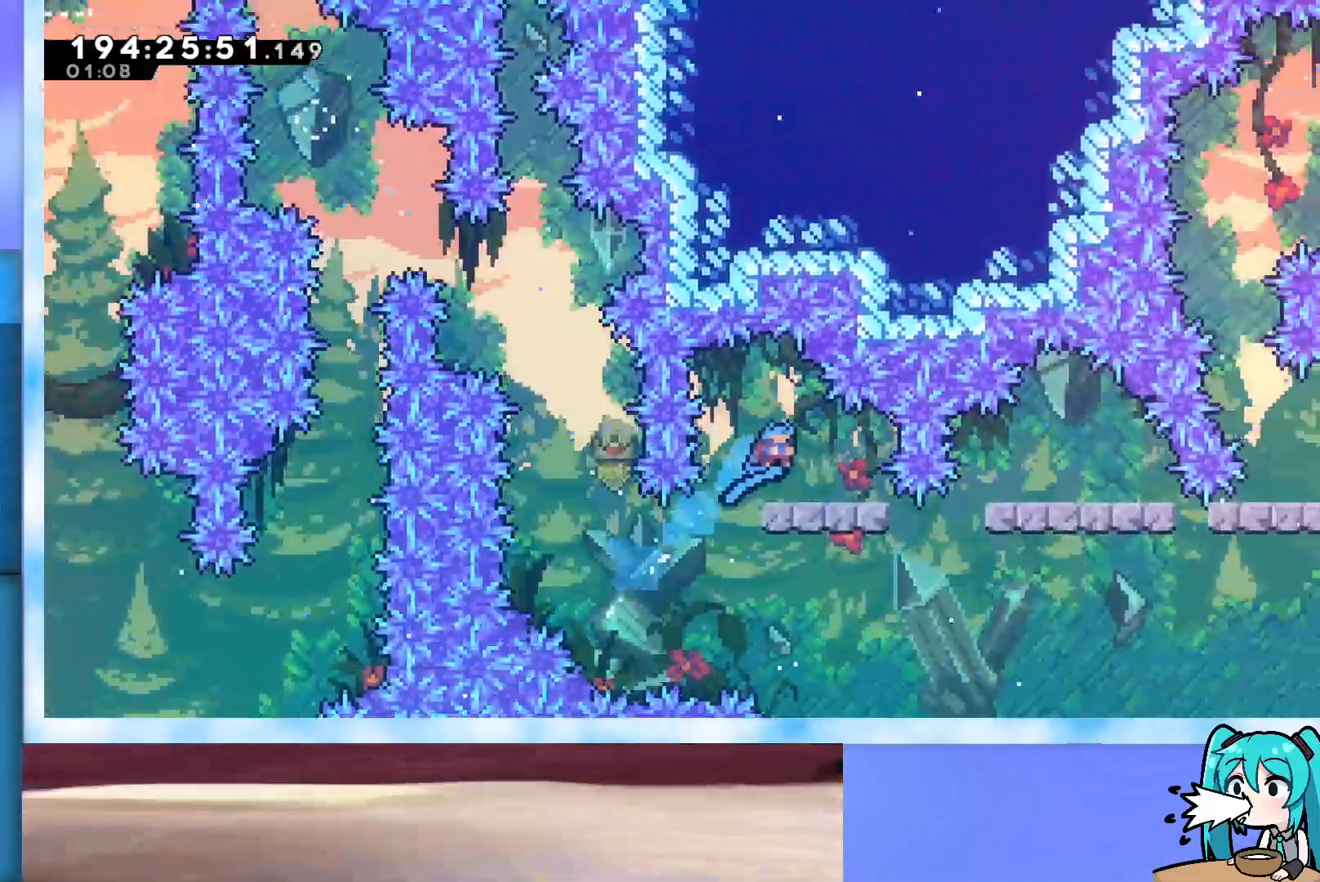
{"keys": ["jump"], "events": [[133, "left", "down"], [183, "left", "up"], [450, "jump", "down"]]}
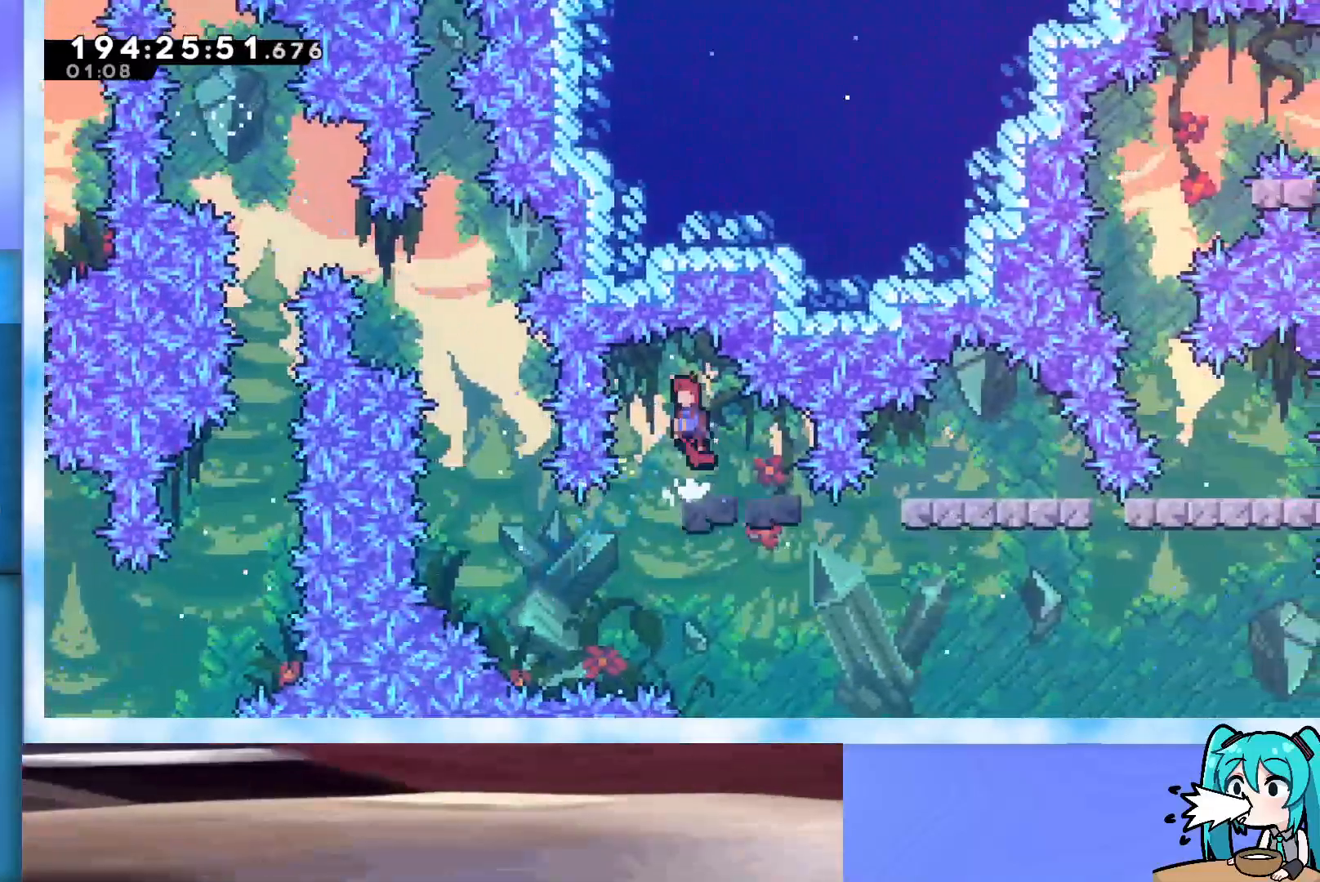
{"keys": ["right", "up"], "events": [[50, "jump", "up"], [483, "right", "down"], [483, "up", "down"]]}
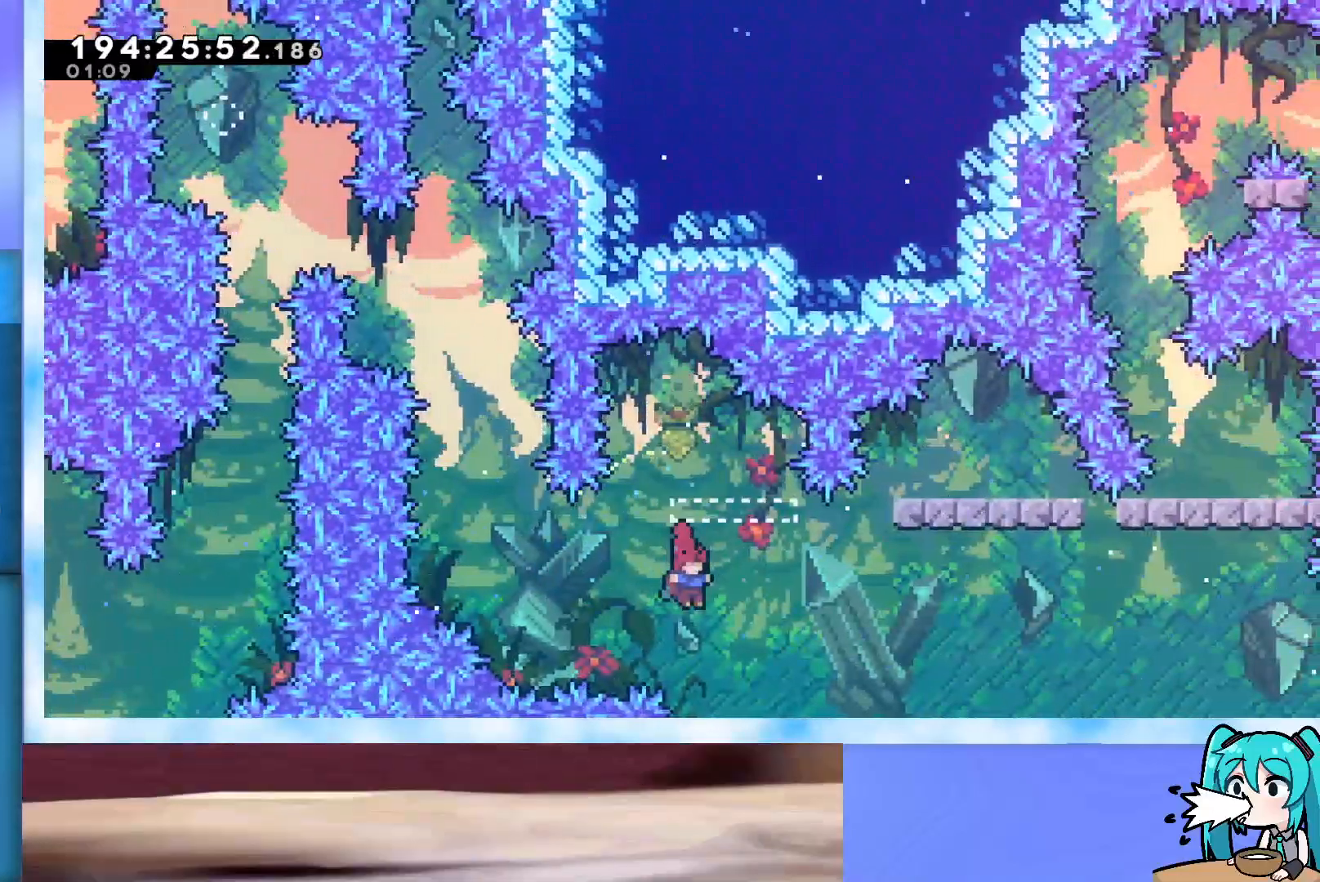
{"keys": ["grab", "right", "up"], "events": [[167, "dash", "down"], [300, "dash", "up"], [350, "grab", "down"]]}
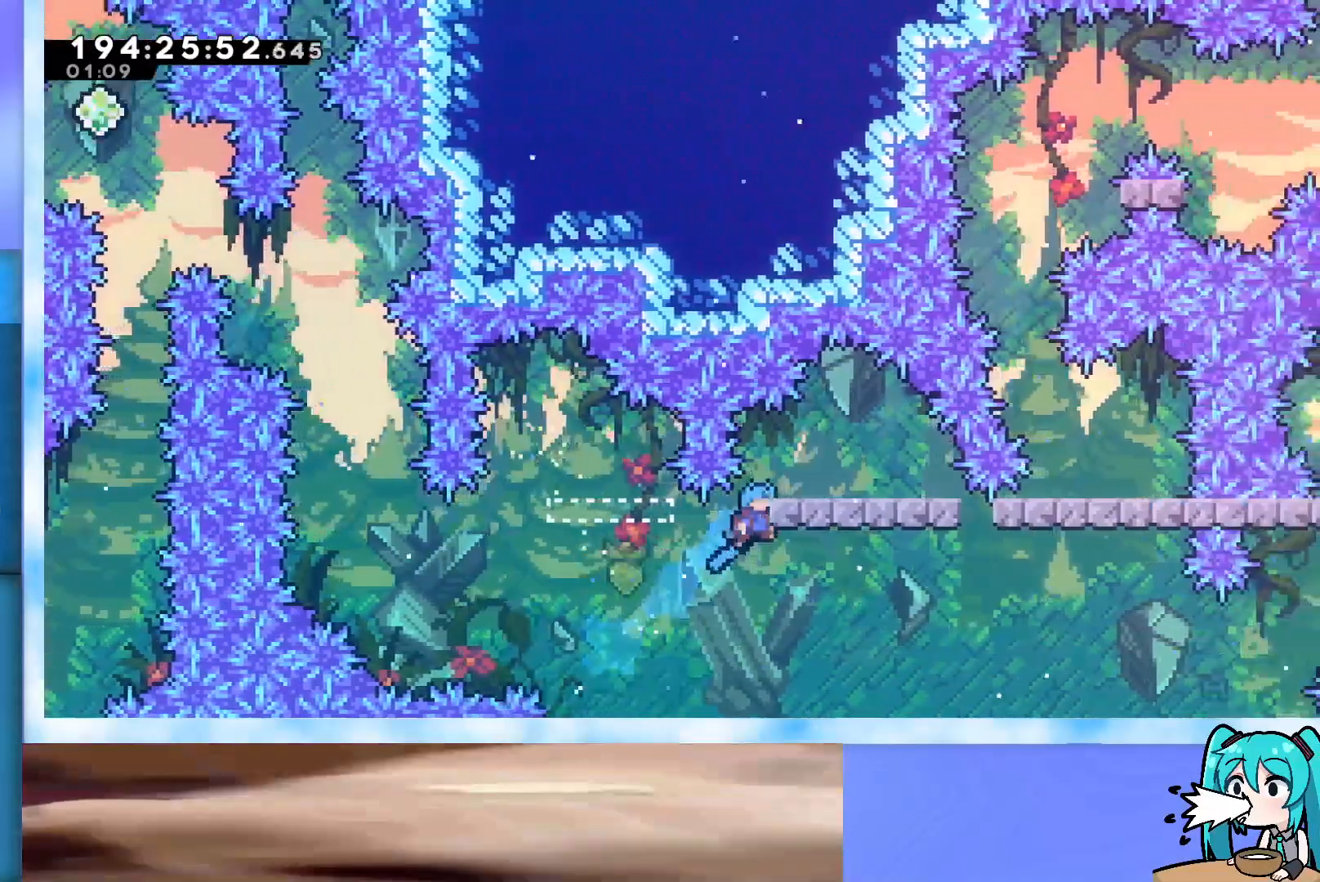
{"keys": ["grab", "right", "up"], "events": []}
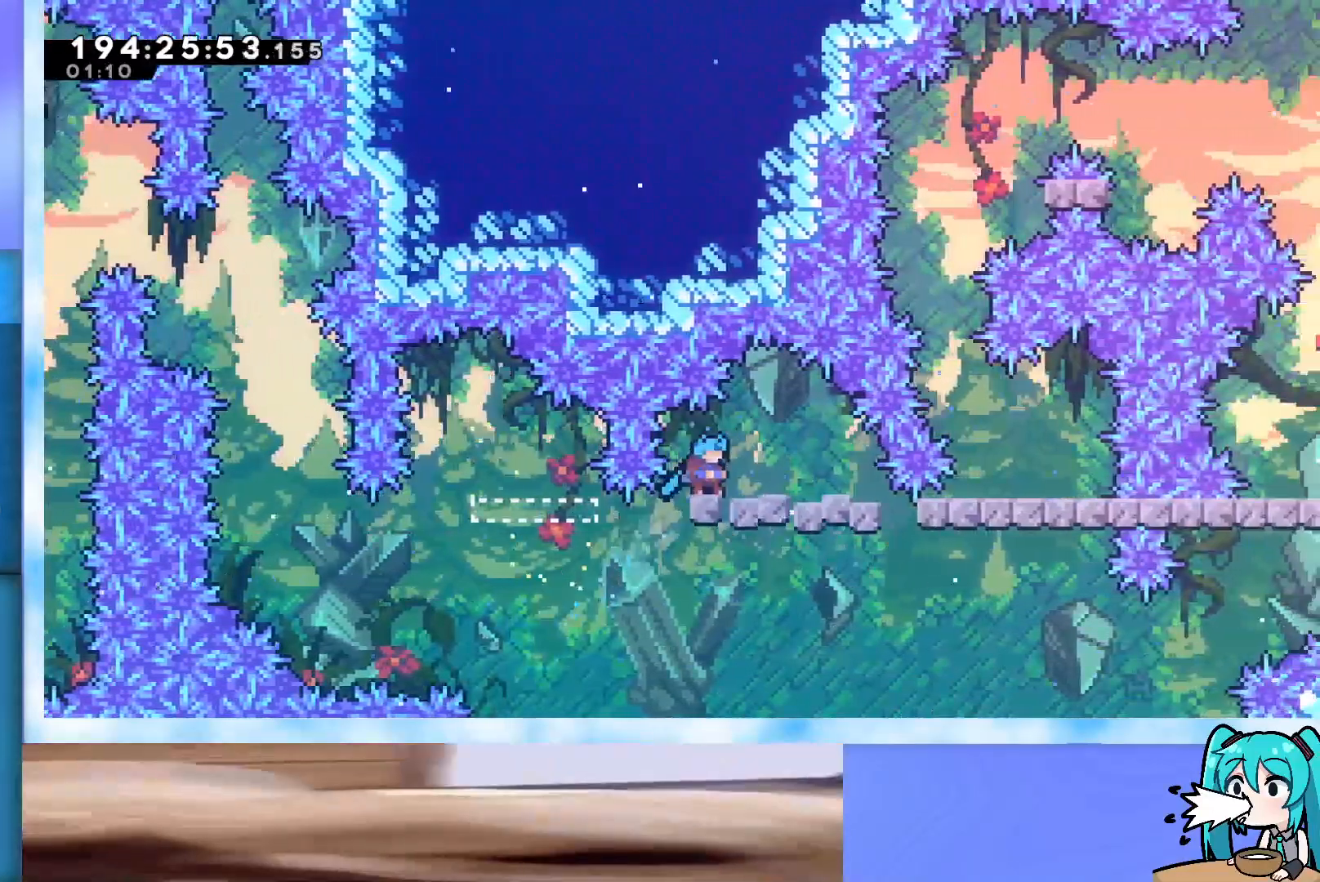
{"keys": ["jump"], "events": [[17, "up", "up"], [50, "grab", "up"], [183, "right", "up"], [233, "jump", "down"]]}